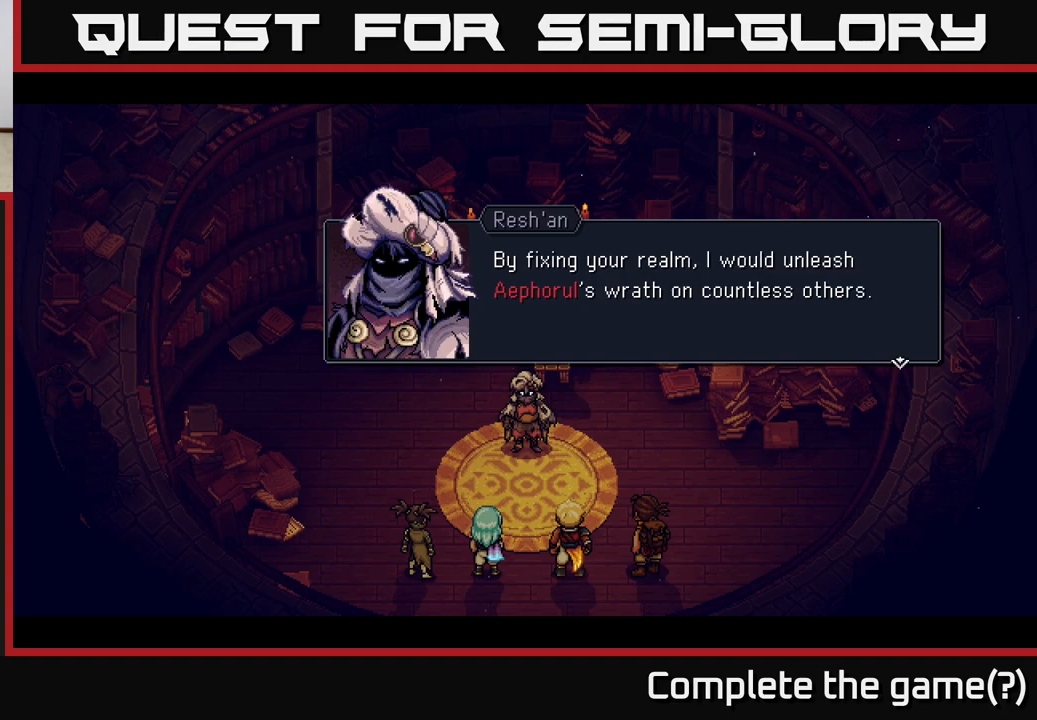
Gameplay with a controller (Xbox layout); each line is a JSON object with the inputs held at the frame after it. "events" lists button and stick changes between this image and that frame as [ms after this image, input, new state], when the widget could be followed in between.
{"buttons": ["A"], "left_stick": "center", "right_stick": "center", "events": [[483, "A", "down"]]}
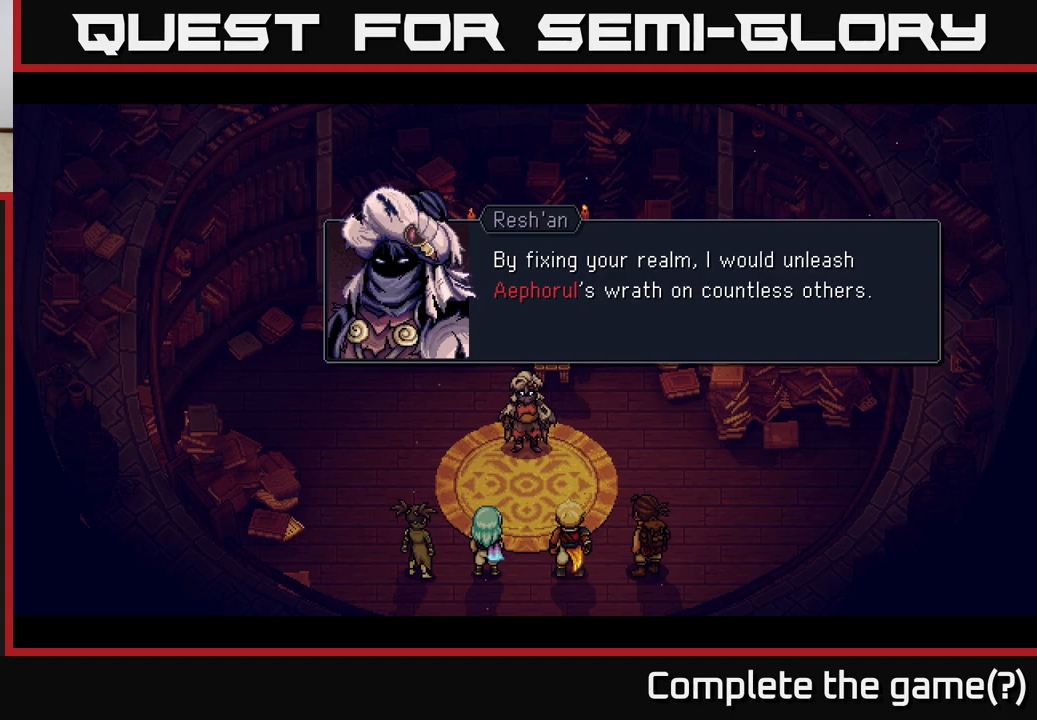
{"buttons": [], "left_stick": "center", "right_stick": "center", "events": [[150, "A", "up"]]}
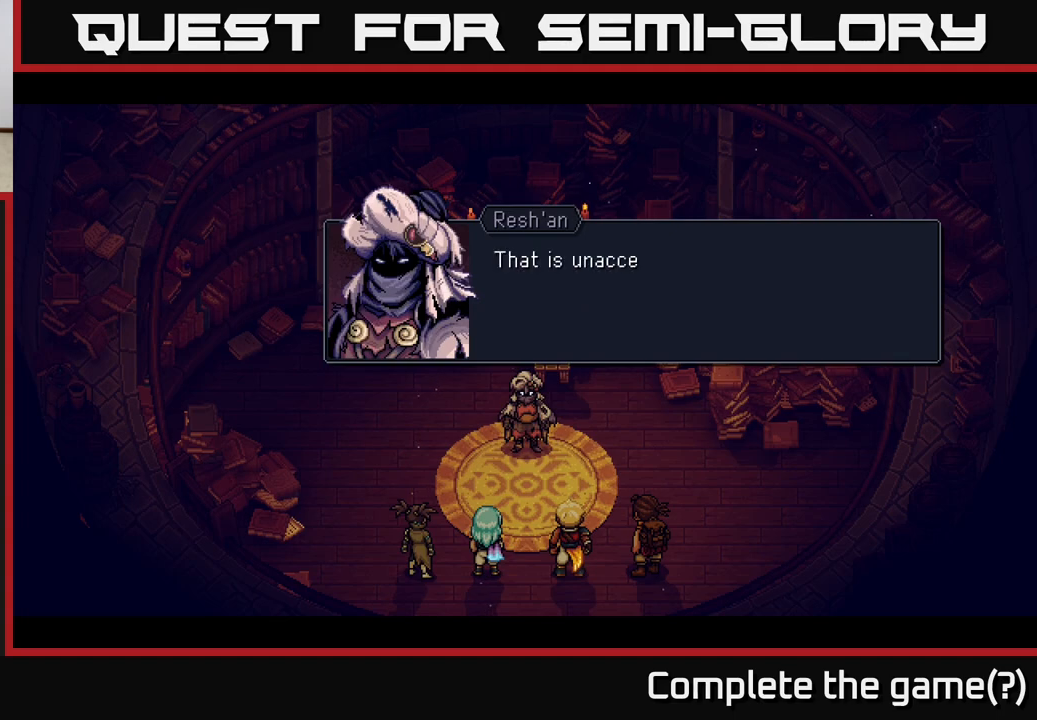
{"buttons": [], "left_stick": "center", "right_stick": "center", "events": [[383, "A", "down"], [467, "A", "up"]]}
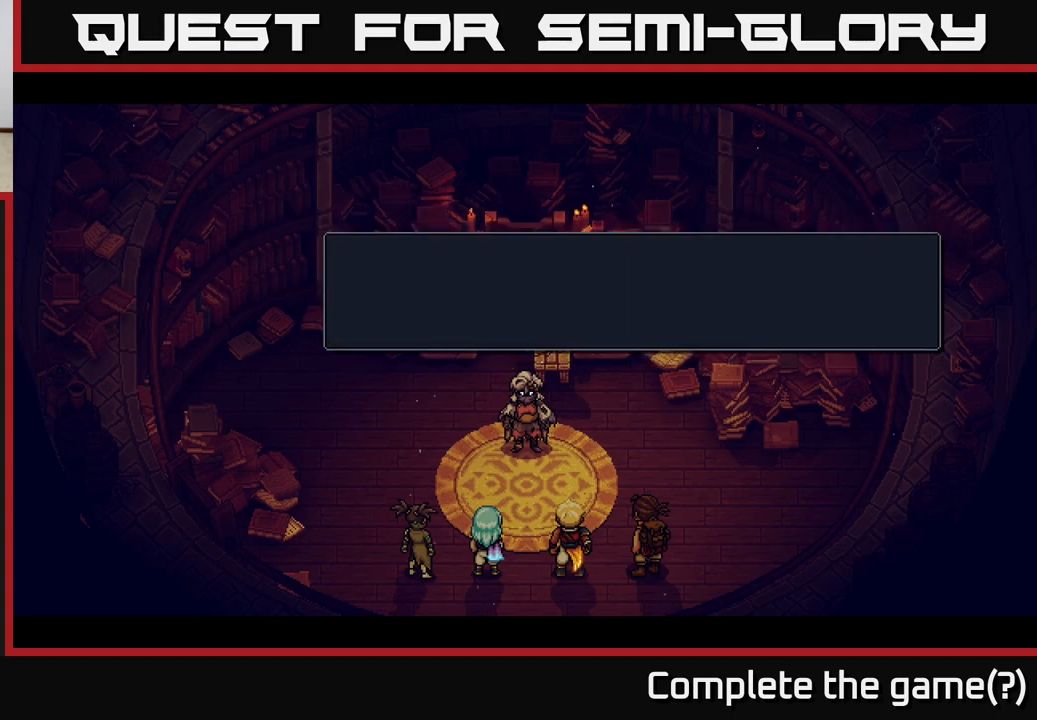
{"buttons": [], "left_stick": "center", "right_stick": "center", "events": []}
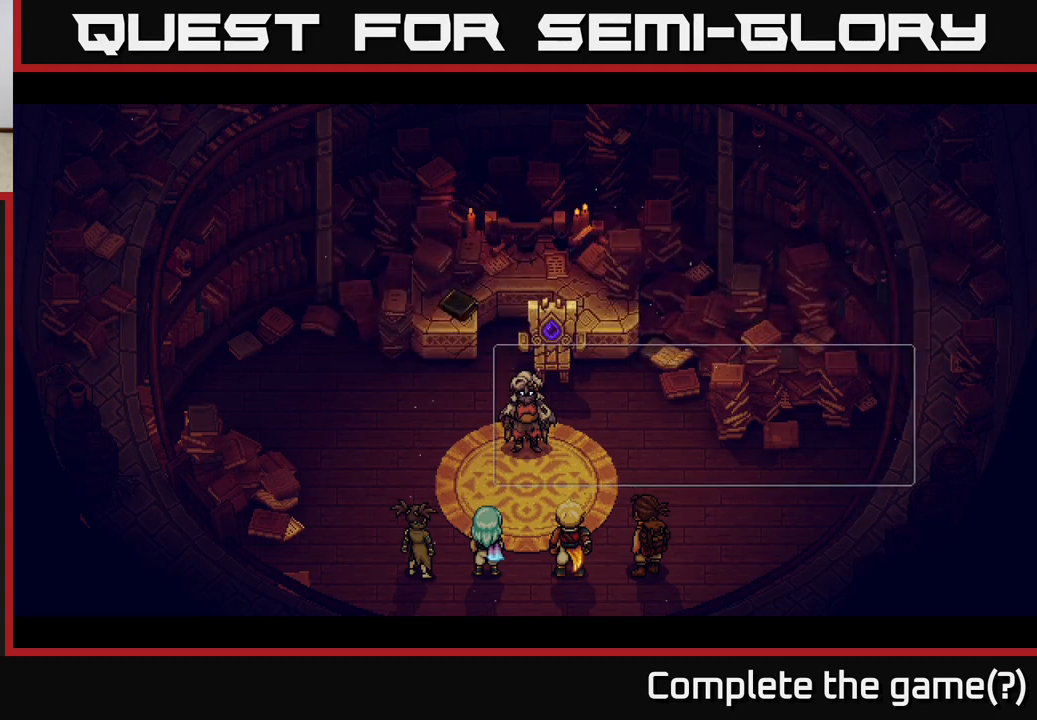
{"buttons": [], "left_stick": "center", "right_stick": "center", "events": []}
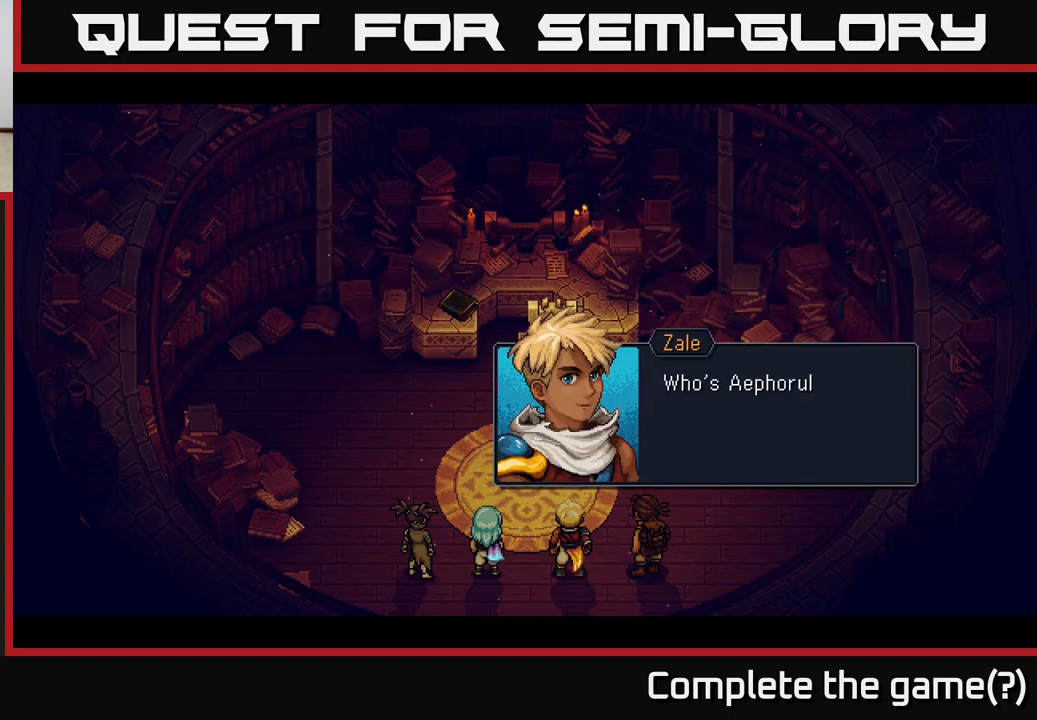
{"buttons": [], "left_stick": "center", "right_stick": "center", "events": []}
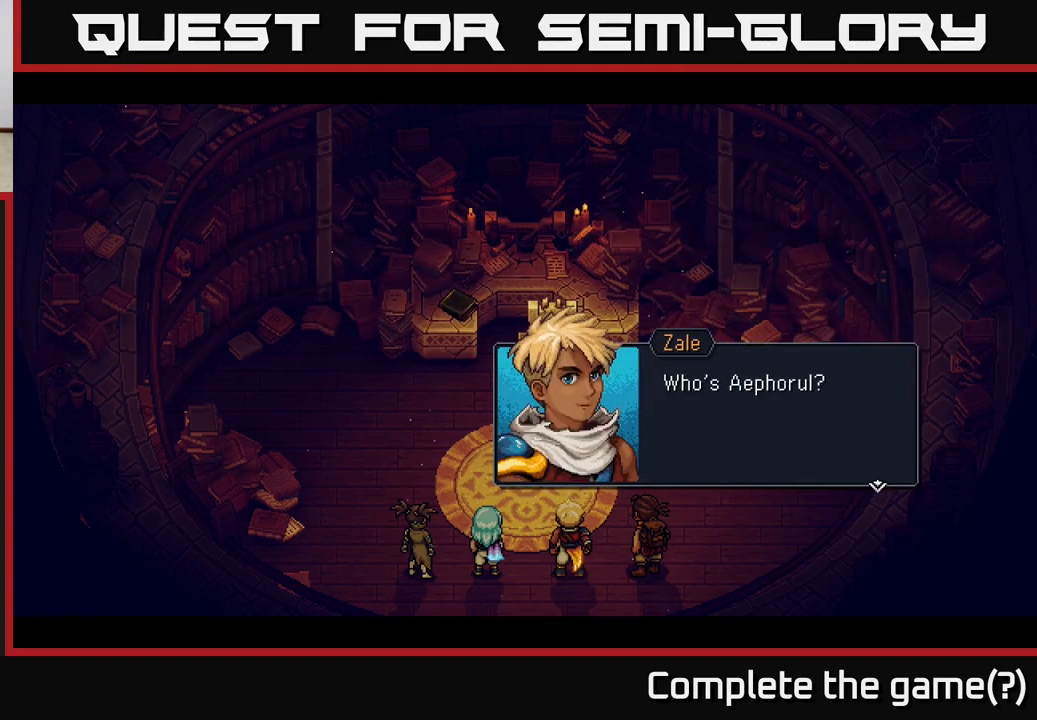
{"buttons": [], "left_stick": "center", "right_stick": "center", "events": []}
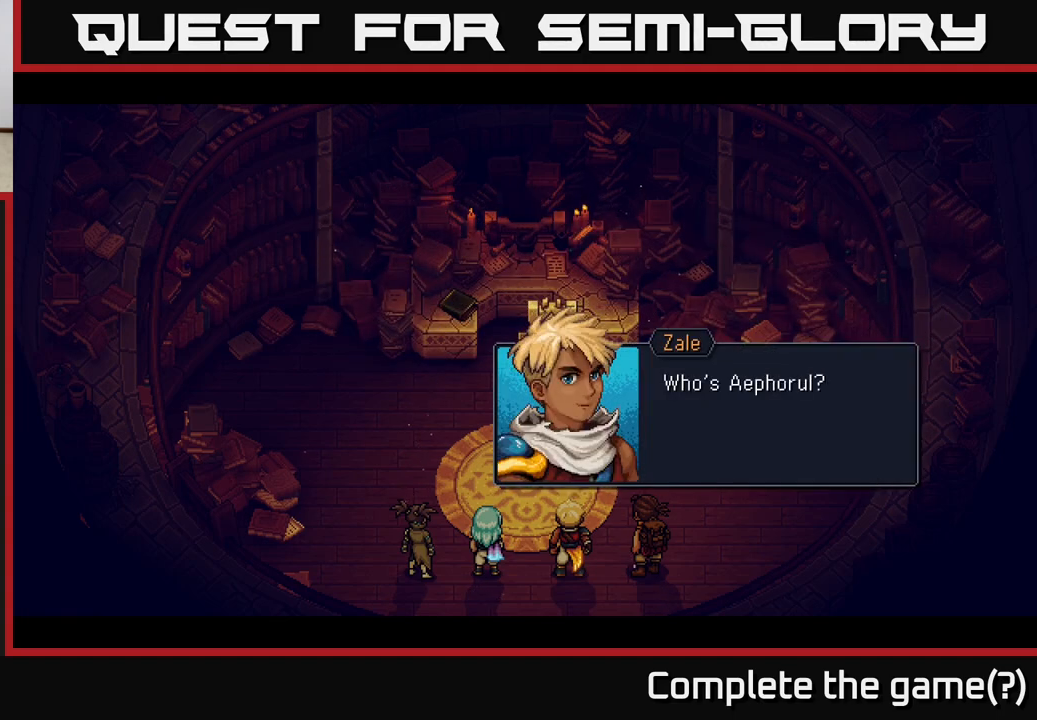
{"buttons": [], "left_stick": "center", "right_stick": "center", "events": []}
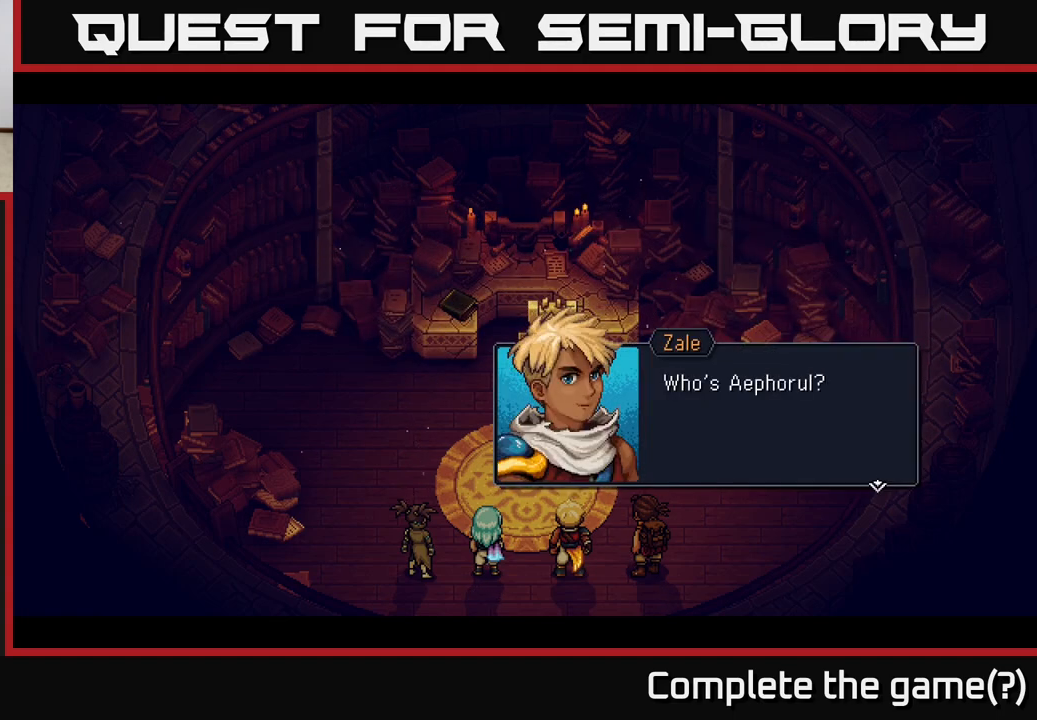
{"buttons": [], "left_stick": "center", "right_stick": "center", "events": []}
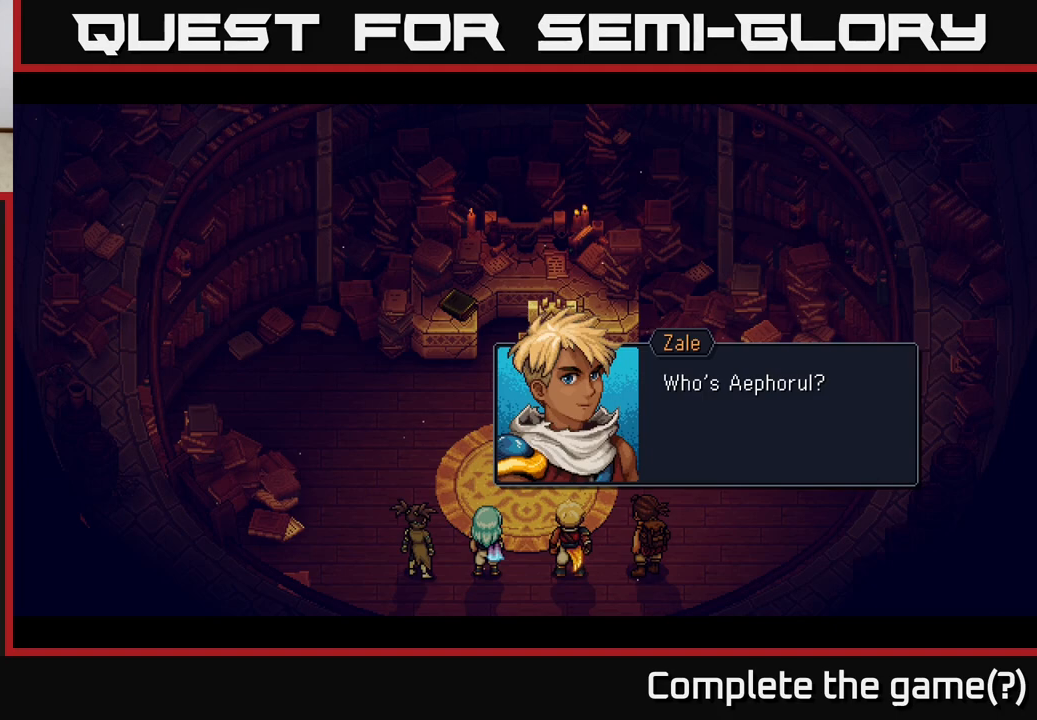
{"buttons": [], "left_stick": "center", "right_stick": "center", "events": [[133, "A", "down"], [233, "A", "up"]]}
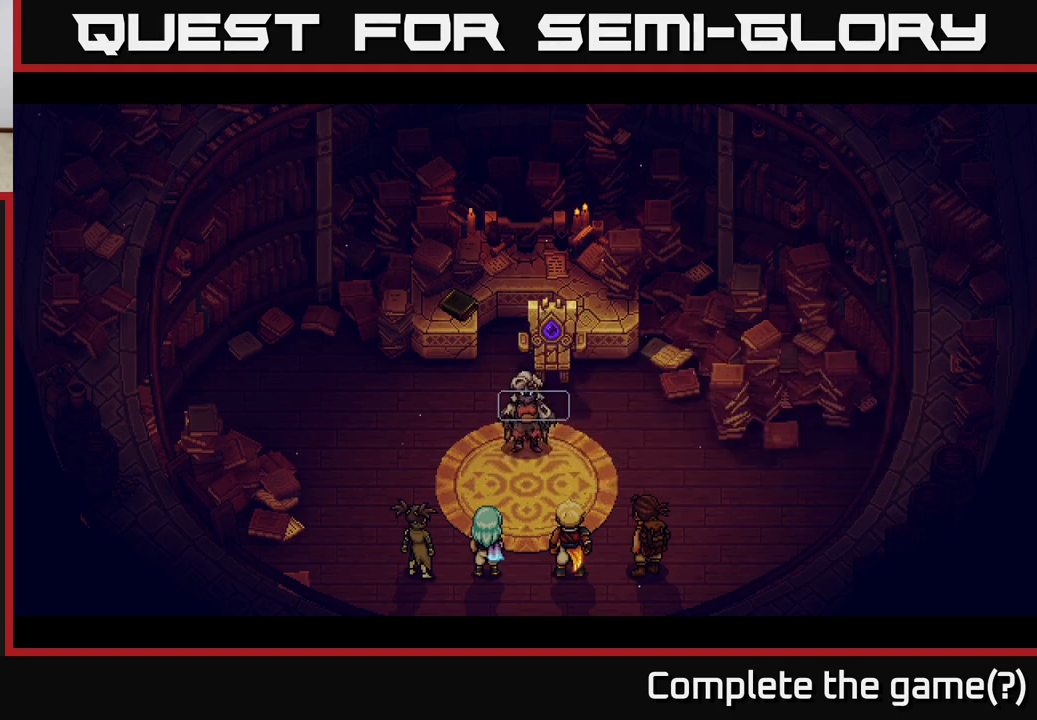
{"buttons": [], "left_stick": "center", "right_stick": "center", "events": []}
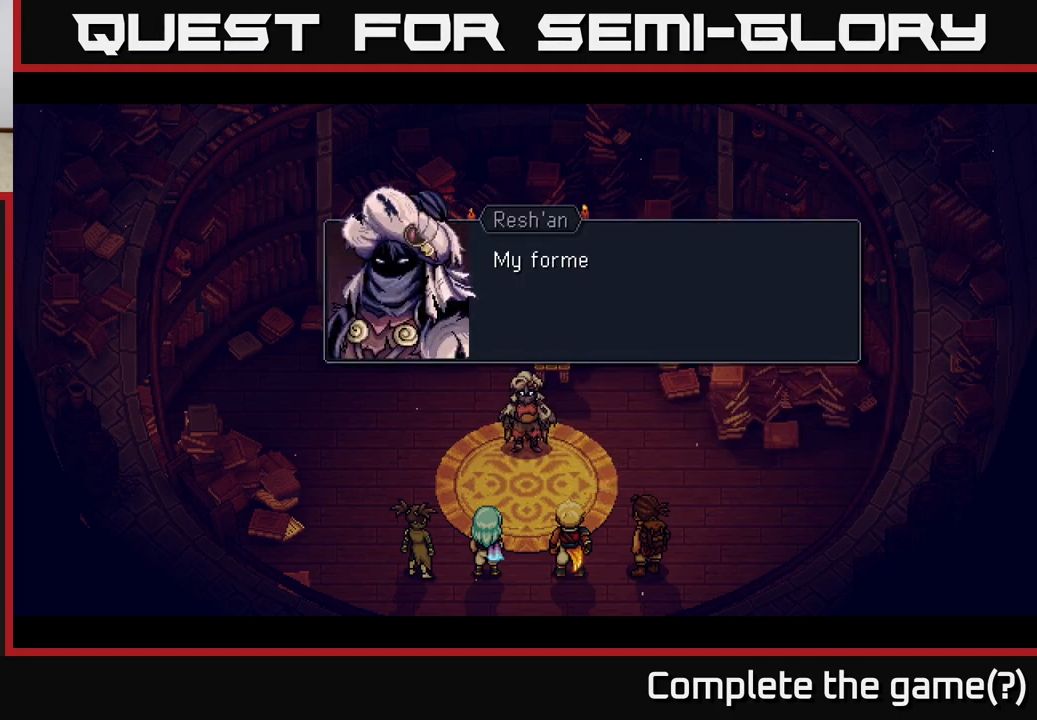
{"buttons": [], "left_stick": "center", "right_stick": "center", "events": []}
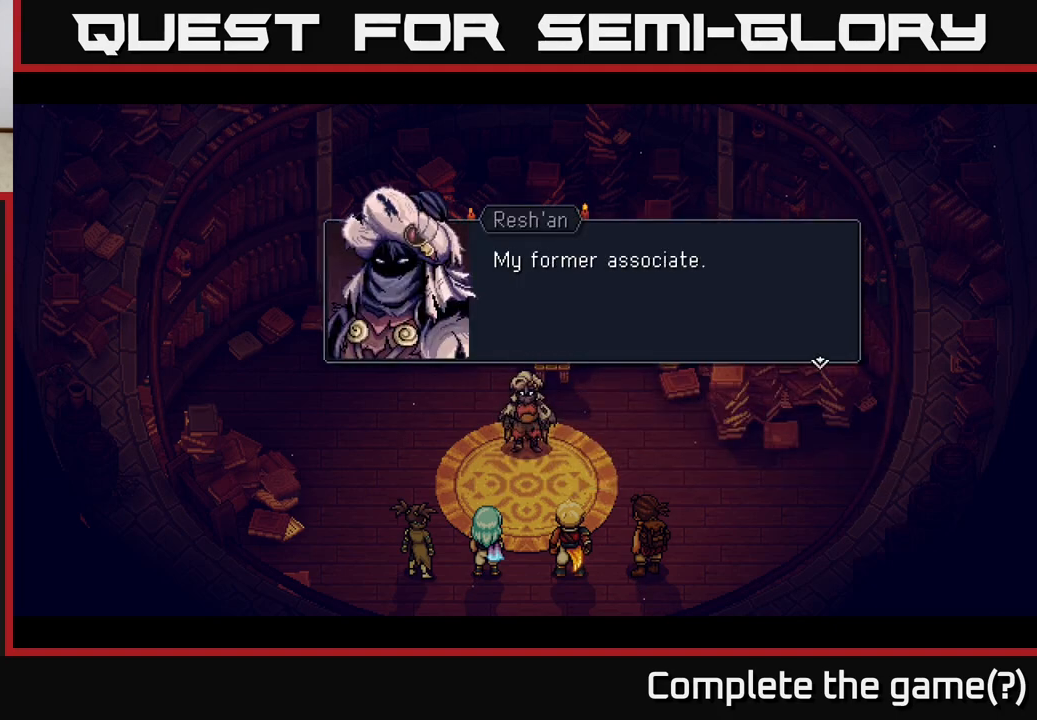
{"buttons": [], "left_stick": "center", "right_stick": "center", "events": []}
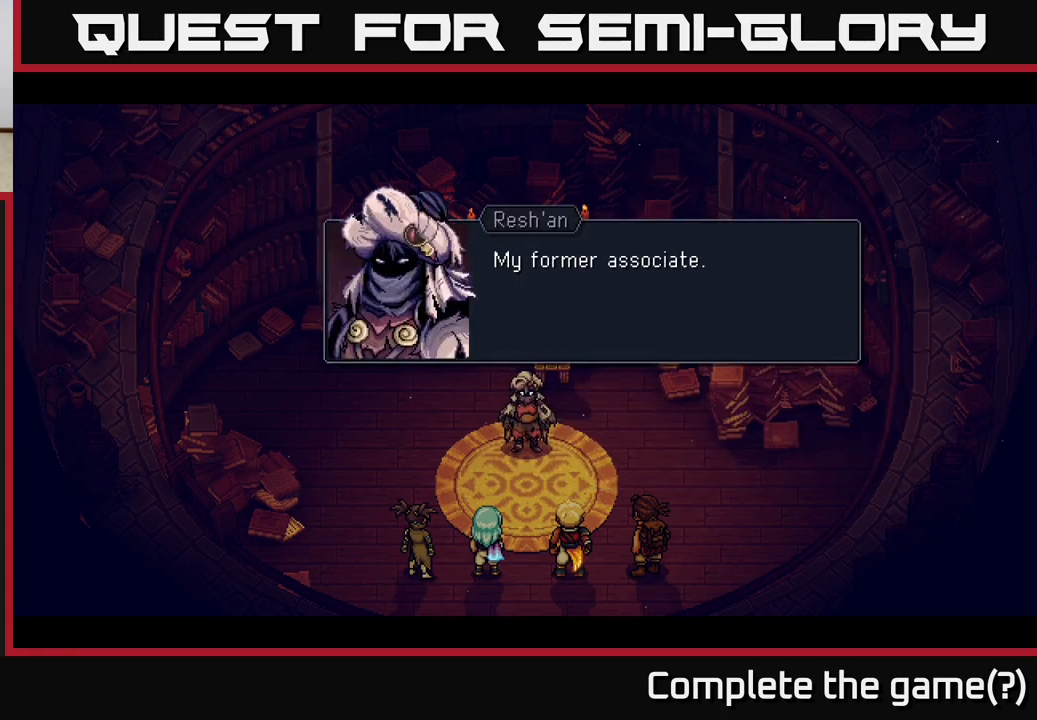
{"buttons": [], "left_stick": "center", "right_stick": "center", "events": []}
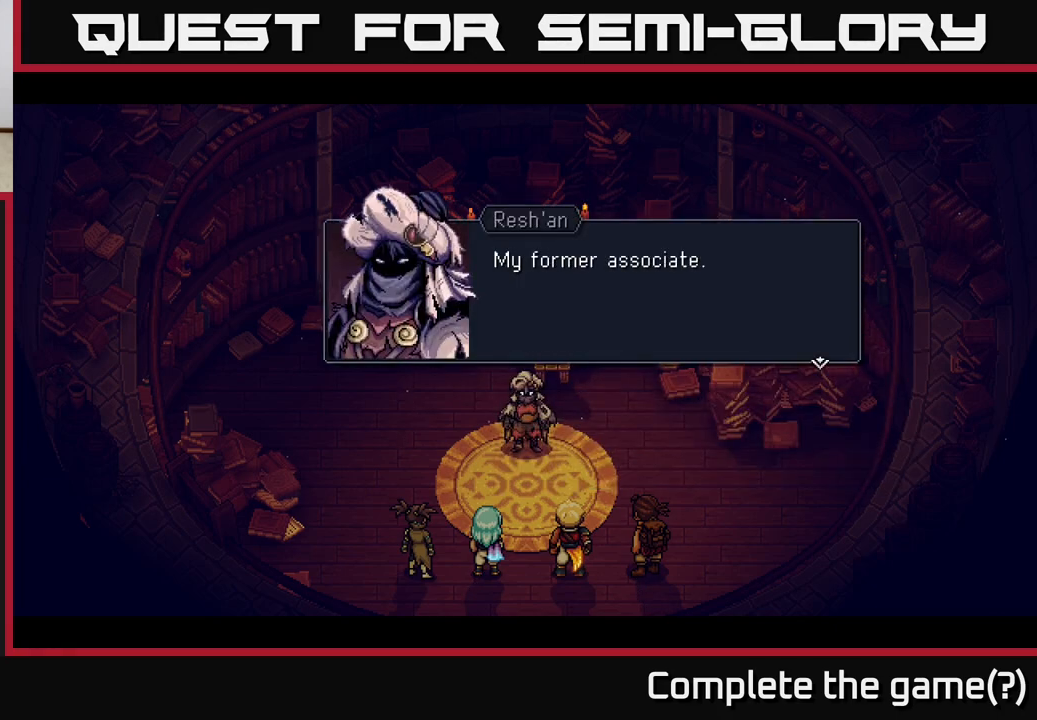
{"buttons": [], "left_stick": "center", "right_stick": "center", "events": []}
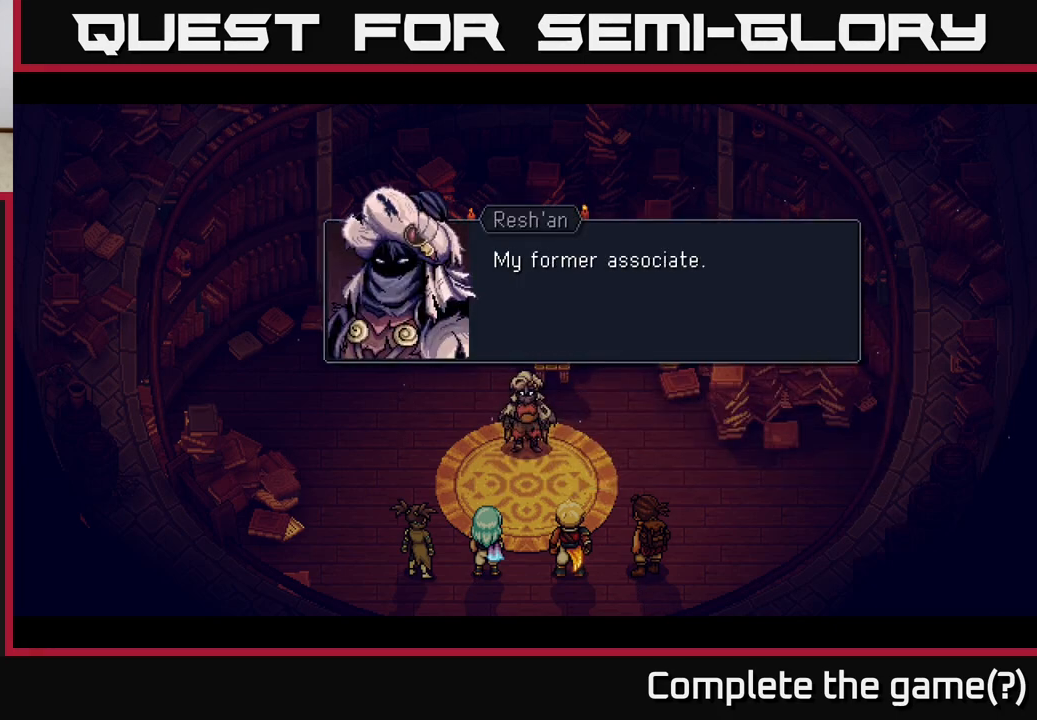
{"buttons": [], "left_stick": "center", "right_stick": "center", "events": []}
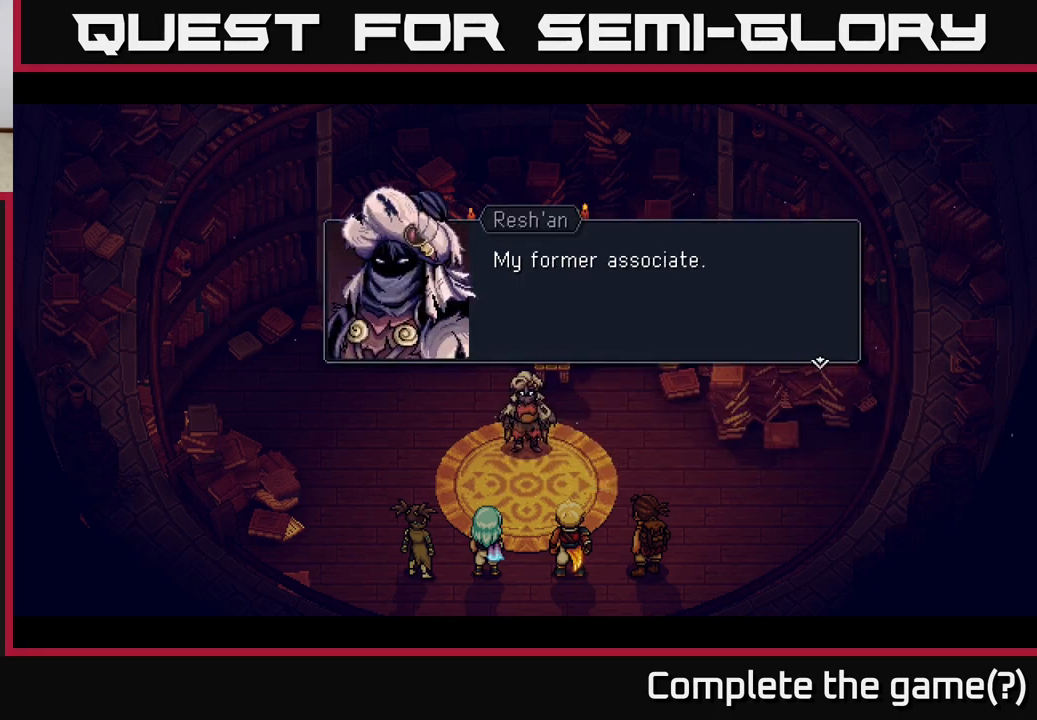
{"buttons": [], "left_stick": "center", "right_stick": "center", "events": []}
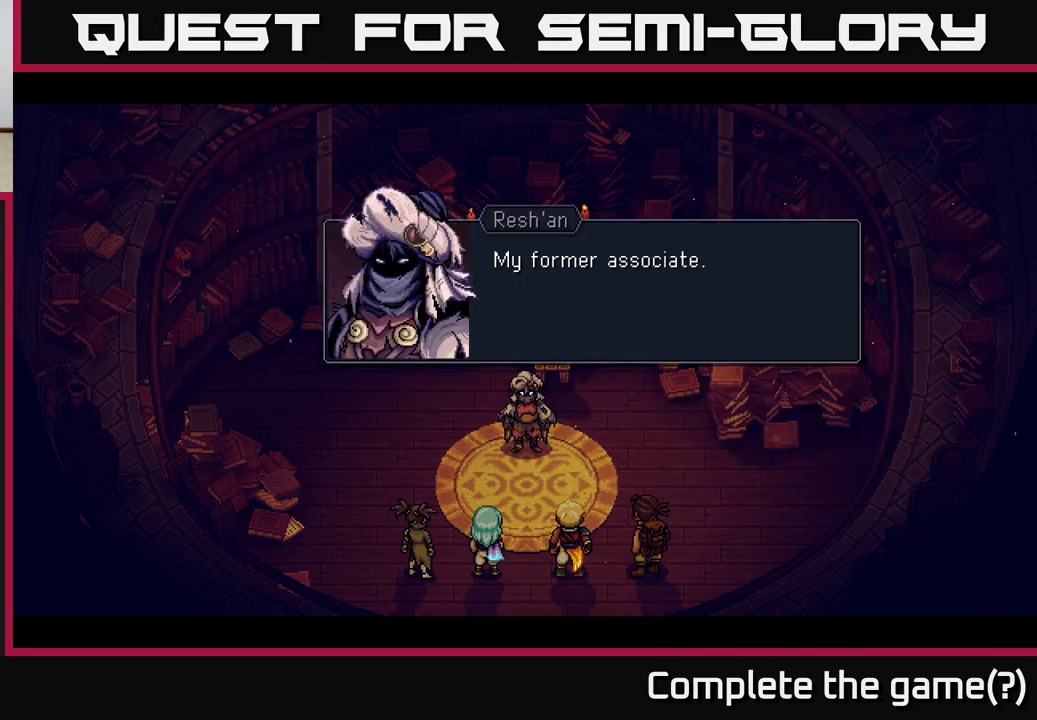
{"buttons": ["A"], "left_stick": "center", "right_stick": "center", "events": [[233, "A", "down"]]}
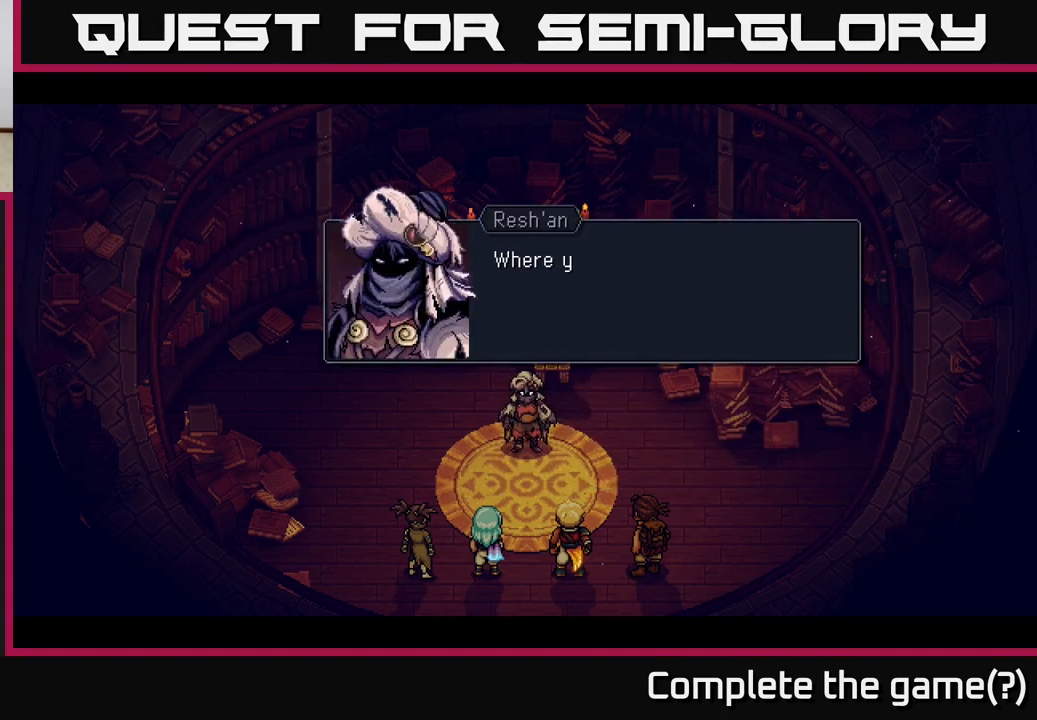
{"buttons": [], "left_stick": "center", "right_stick": "center", "events": [[50, "A", "up"]]}
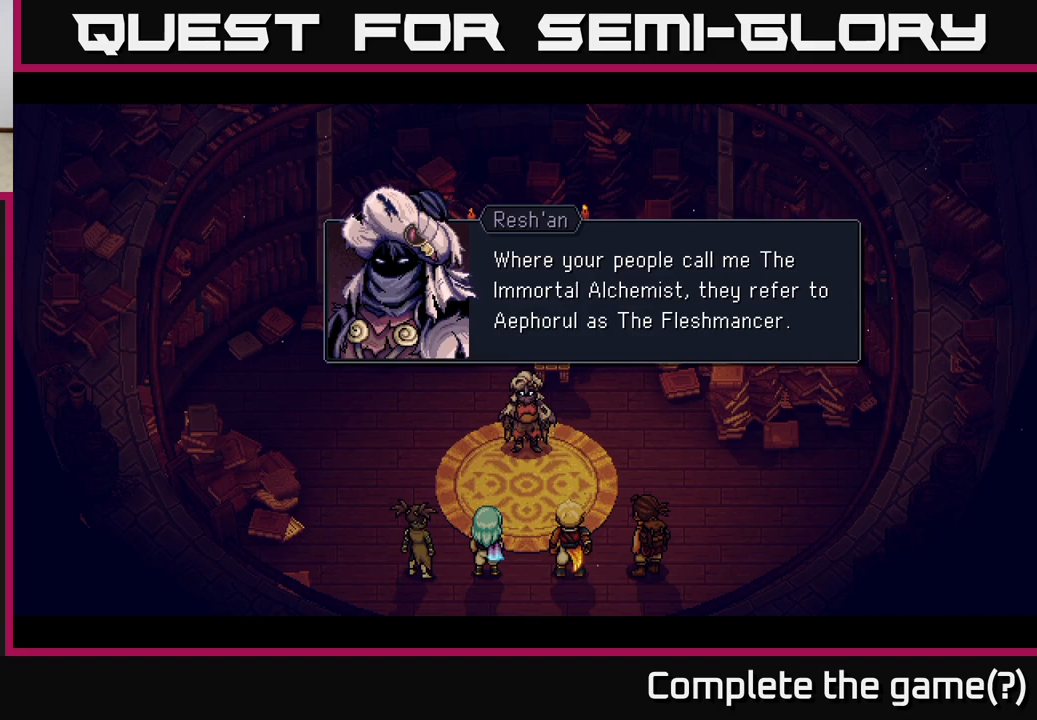
{"buttons": [], "left_stick": "center", "right_stick": "center", "events": [[17, "A", "down"], [83, "A", "up"]]}